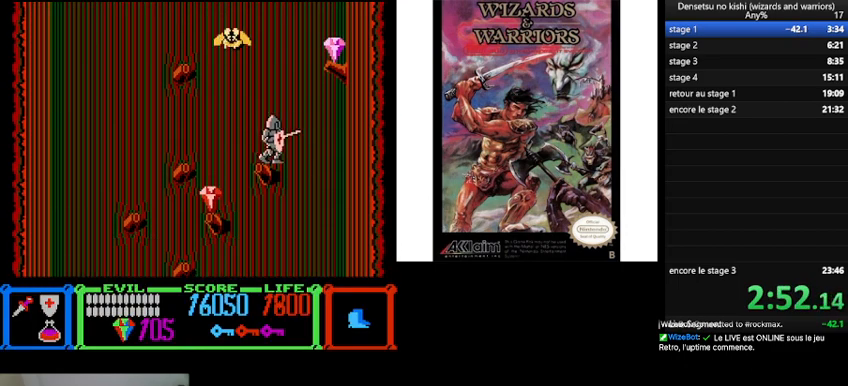
Gameplay with a controller (Nintendo layout); each line is a JSON object with the inputs held at the frame after it. "events" lists button and stick changes between this image and that frame as [ms after this image, input, new state], when the widget could be followed in between. Not read: L3 R3.
{"buttons": ["DPAD_LEFT"], "events": [[33, "DPAD_RIGHT", "up"], [67, "DPAD_LEFT", "down"], [300, "DPAD_LEFT", "up"], [467, "DPAD_LEFT", "down"]]}
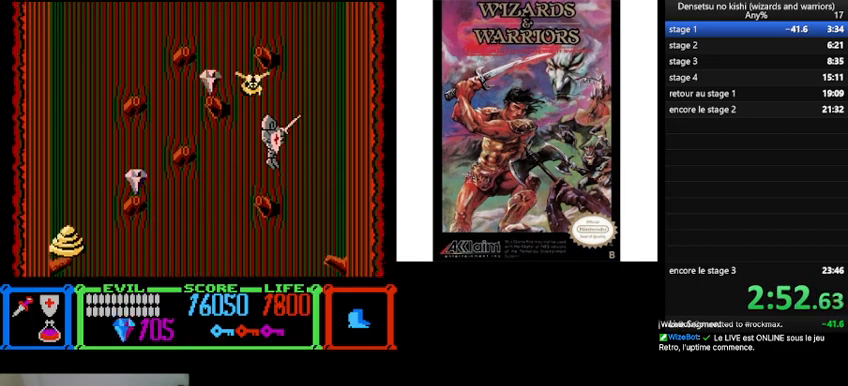
{"buttons": ["DPAD_RIGHT"], "events": [[33, "DPAD_LEFT", "up"], [200, "DPAD_RIGHT", "down"], [233, "A", "down"], [367, "A", "up"]]}
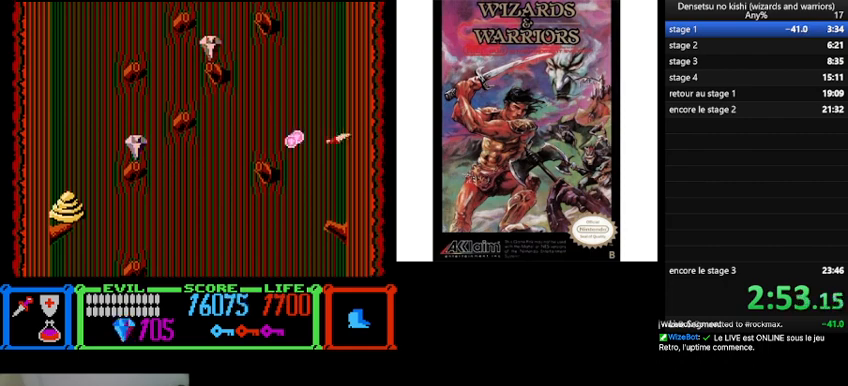
{"buttons": [], "events": [[100, "DPAD_RIGHT", "up"], [300, "DPAD_LEFT", "down"], [467, "DPAD_LEFT", "up"]]}
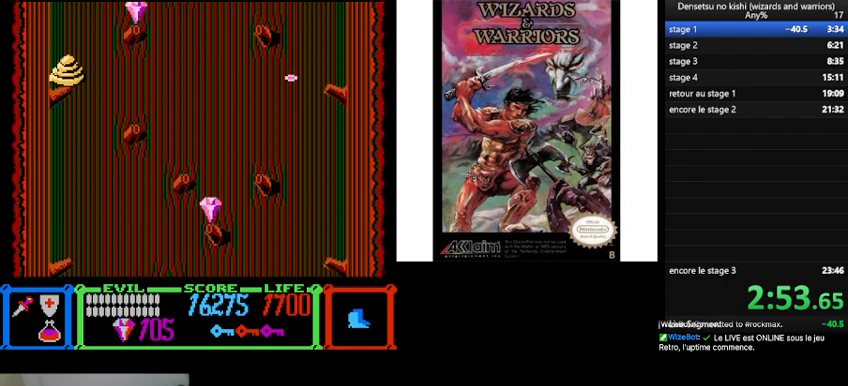
{"buttons": [], "events": []}
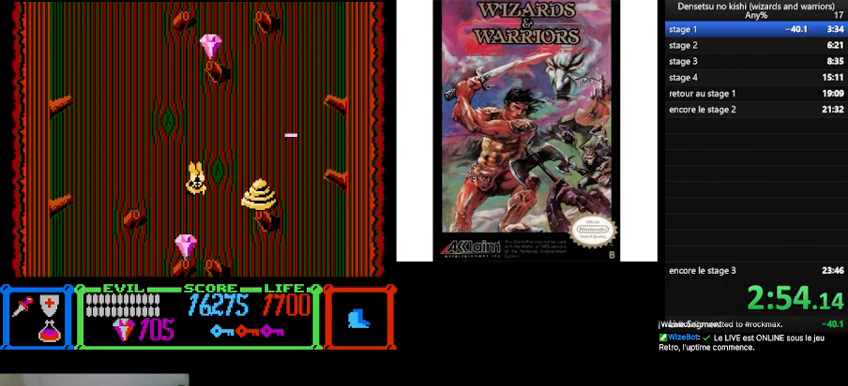
{"buttons": [], "events": []}
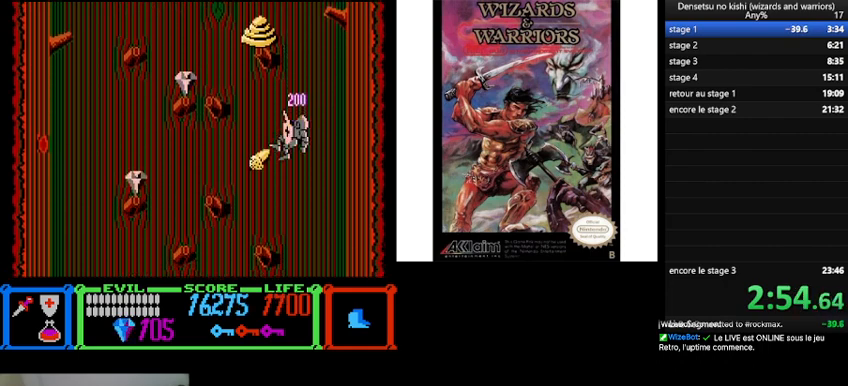
{"buttons": [], "events": [[200, "A", "down"], [333, "A", "up"]]}
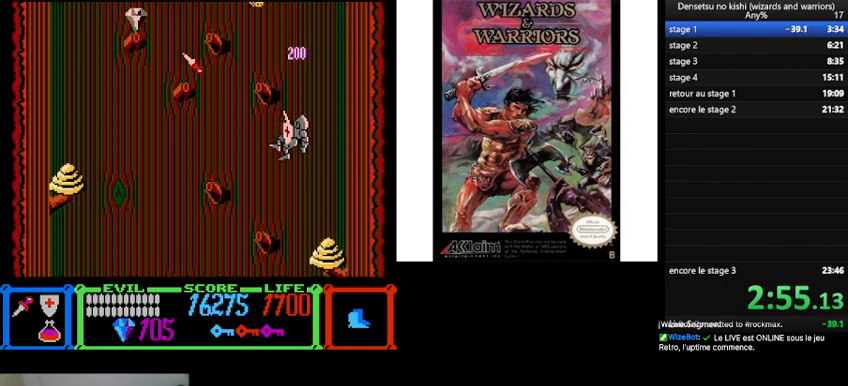
{"buttons": ["A"], "events": [[500, "A", "down"]]}
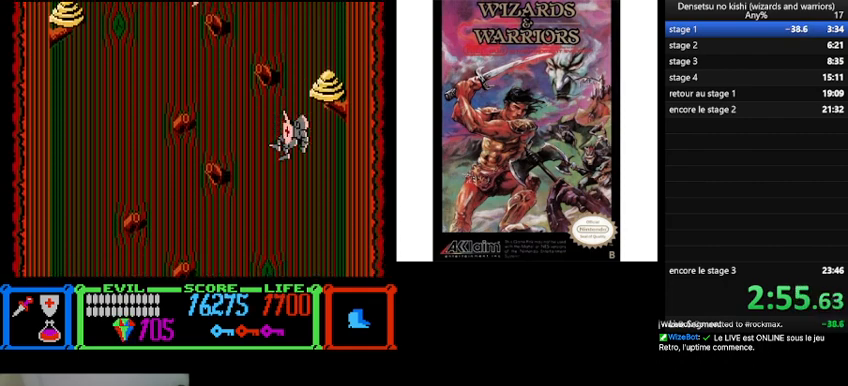
{"buttons": [], "events": [[133, "A", "up"]]}
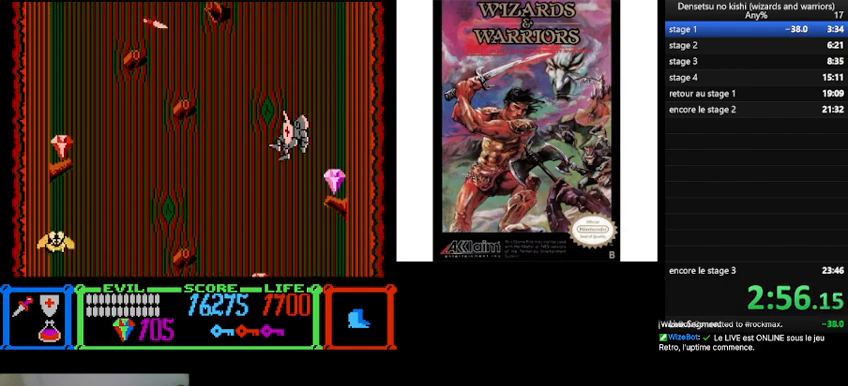
{"buttons": [], "events": [[333, "A", "down"], [467, "A", "up"]]}
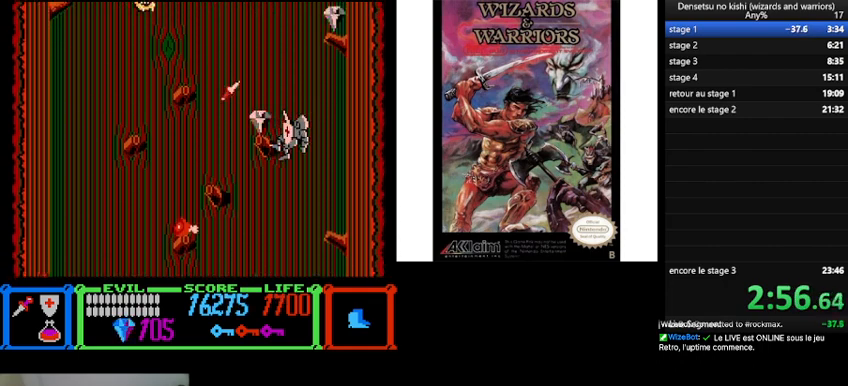
{"buttons": [], "events": [[200, "A", "down"], [333, "A", "up"]]}
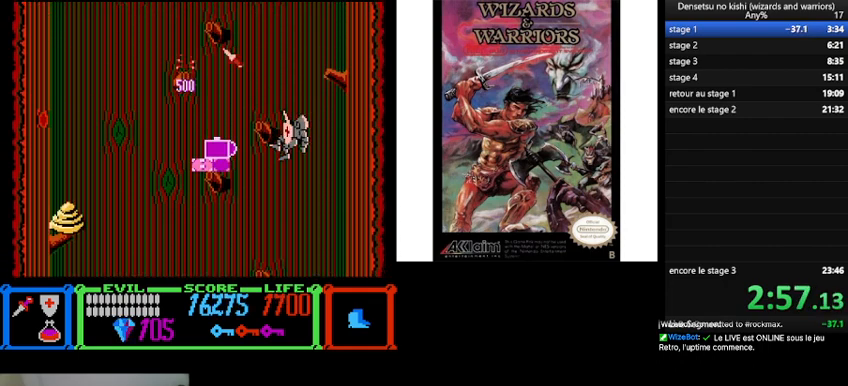
{"buttons": [], "events": []}
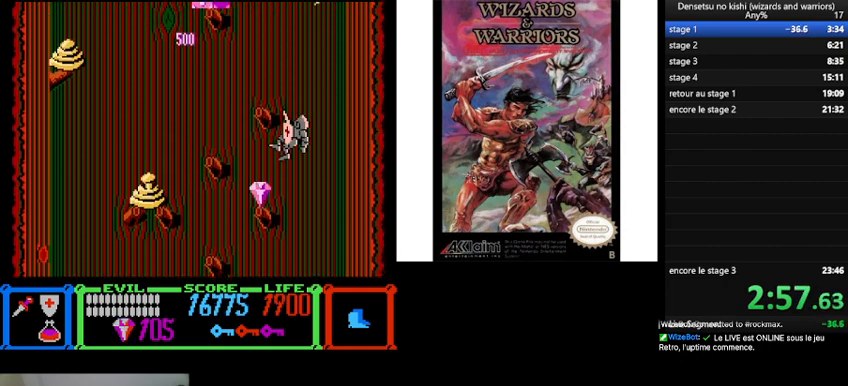
{"buttons": [], "events": [[200, "A", "down"], [300, "A", "up"]]}
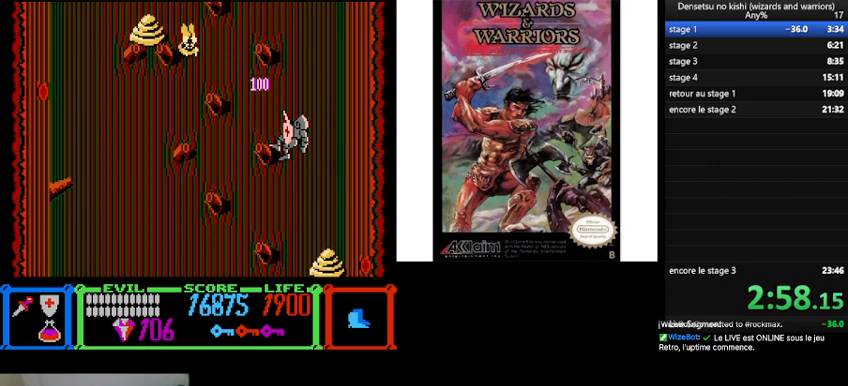
{"buttons": [], "events": []}
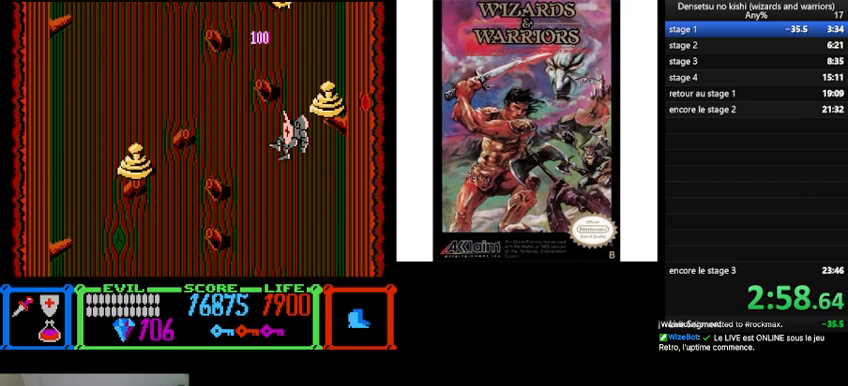
{"buttons": [], "events": []}
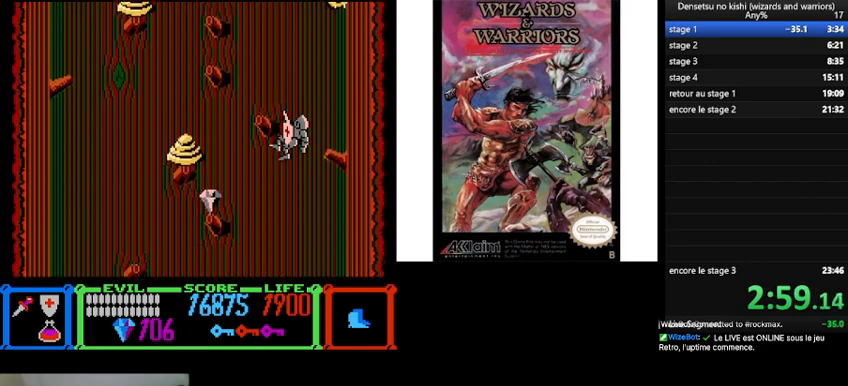
{"buttons": [], "events": [[133, "A", "down"], [300, "A", "up"]]}
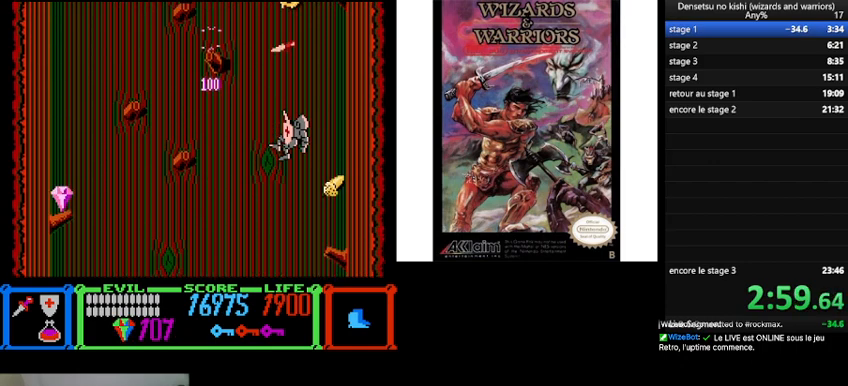
{"buttons": [], "events": []}
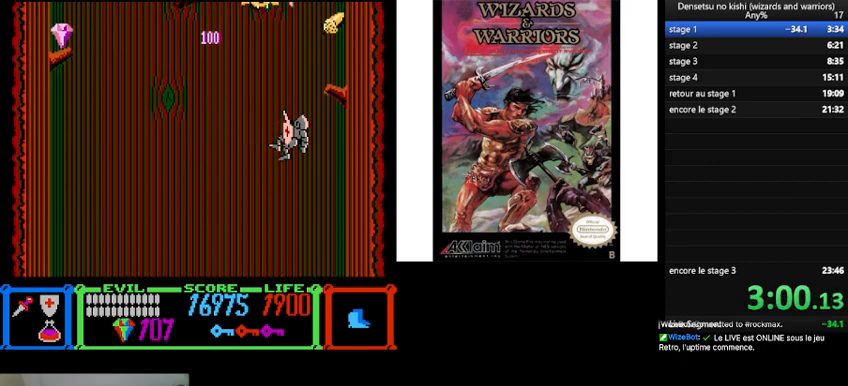
{"buttons": ["DPAD_LEFT"], "events": [[400, "DPAD_LEFT", "down"]]}
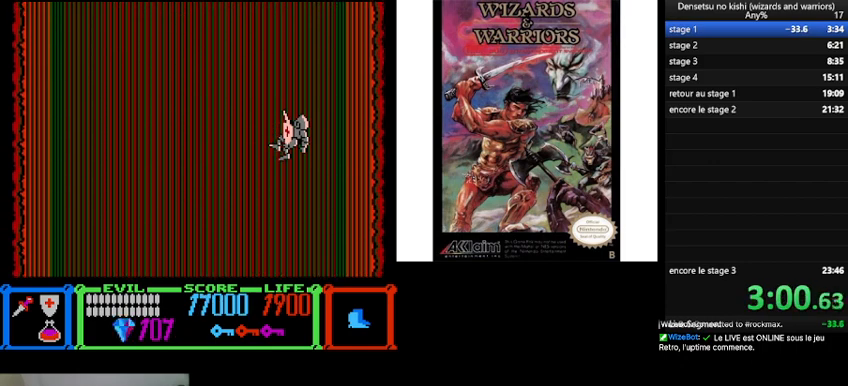
{"buttons": ["DPAD_LEFT"], "events": []}
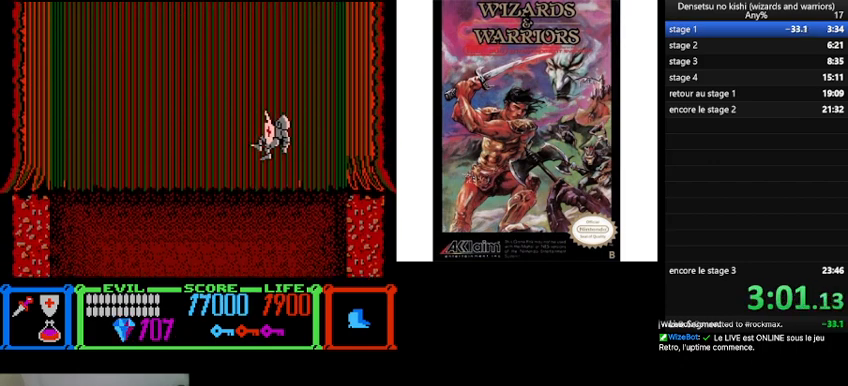
{"buttons": [], "events": [[433, "DPAD_LEFT", "up"]]}
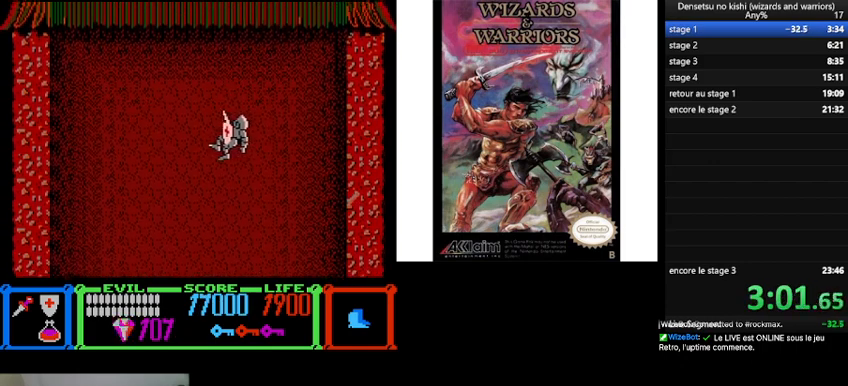
{"buttons": [], "events": [[167, "DPAD_RIGHT", "down"], [400, "DPAD_RIGHT", "up"]]}
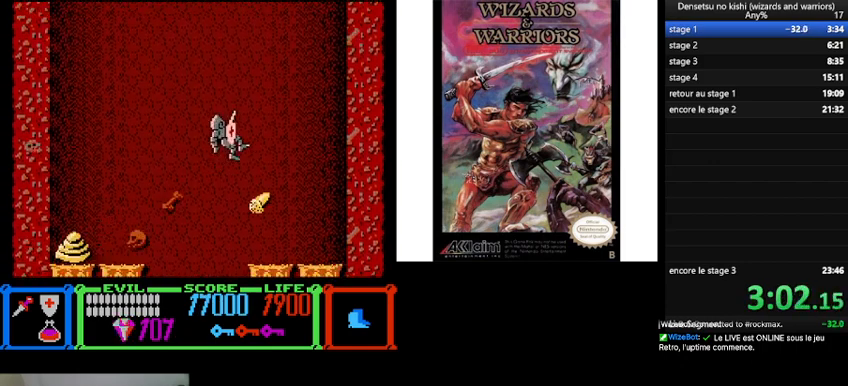
{"buttons": ["DPAD_RIGHT"], "events": [[233, "DPAD_LEFT", "down"], [333, "DPAD_LEFT", "up"], [433, "DPAD_RIGHT", "down"]]}
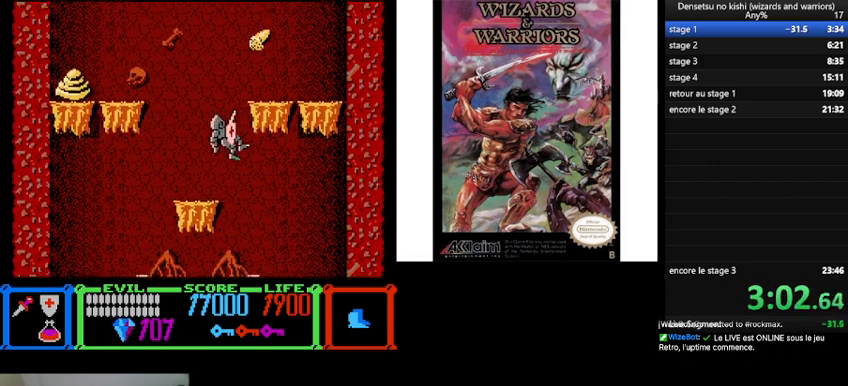
{"buttons": ["DPAD_RIGHT"], "events": []}
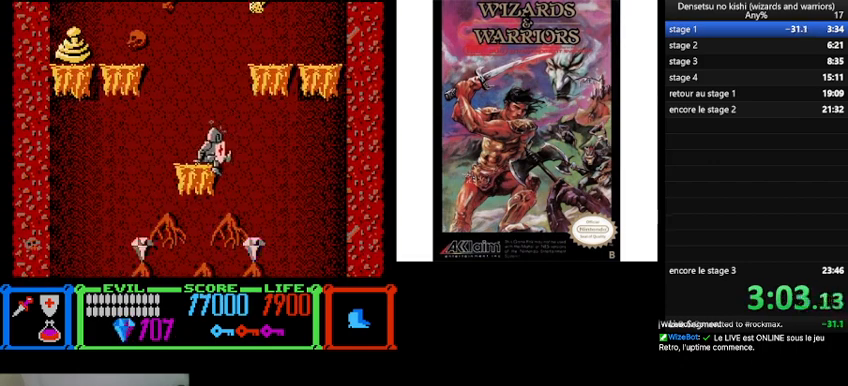
{"buttons": ["DPAD_RIGHT"], "events": []}
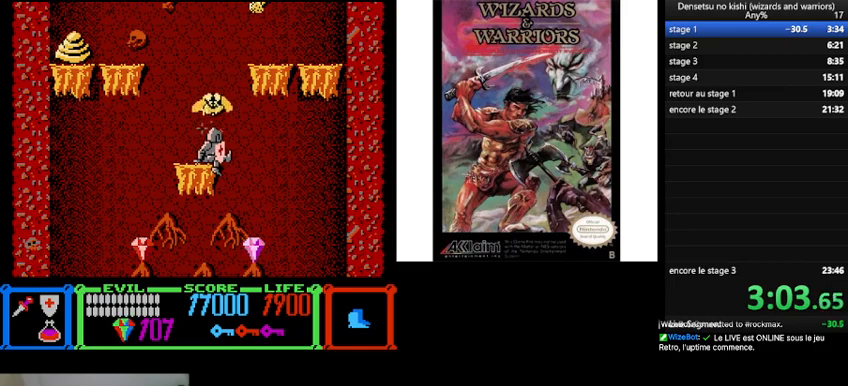
{"buttons": ["DPAD_RIGHT"], "events": []}
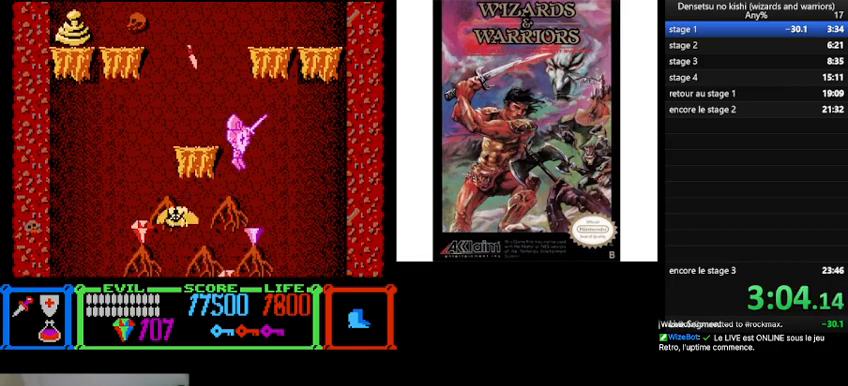
{"buttons": ["DPAD_LEFT"], "events": [[133, "DPAD_RIGHT", "up"], [167, "DPAD_LEFT", "down"]]}
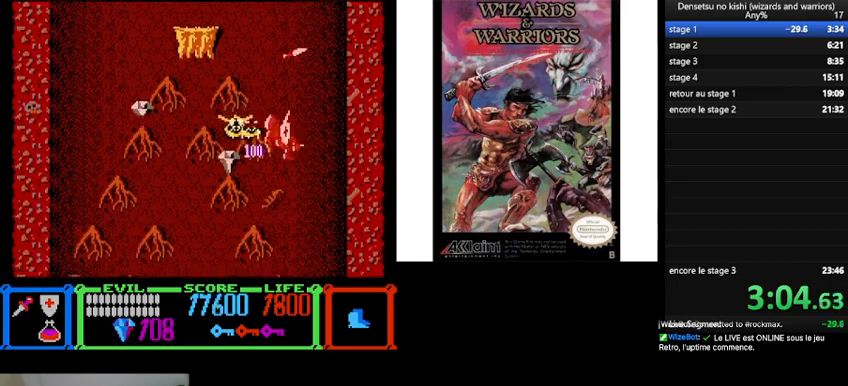
{"buttons": ["DPAD_RIGHT"], "events": [[33, "A", "down"], [67, "DPAD_LEFT", "up"], [200, "A", "up"], [300, "A", "down"], [433, "A", "up"], [500, "DPAD_RIGHT", "down"]]}
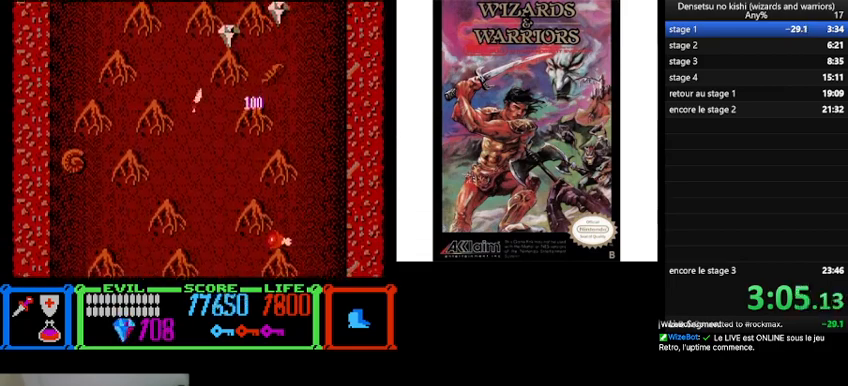
{"buttons": ["DPAD_RIGHT"], "events": []}
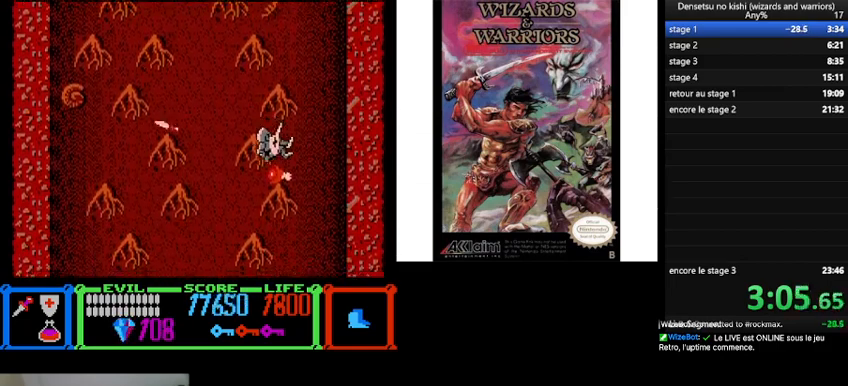
{"buttons": ["DPAD_LEFT"], "events": [[67, "A", "down"], [200, "A", "up"], [200, "DPAD_RIGHT", "up"], [267, "DPAD_LEFT", "down"]]}
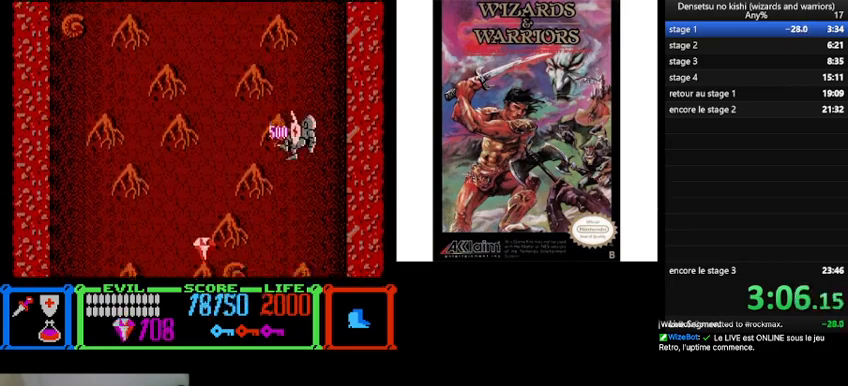
{"buttons": [], "events": [[33, "DPAD_LEFT", "up"], [67, "DPAD_LEFT", "down"], [300, "DPAD_LEFT", "up"]]}